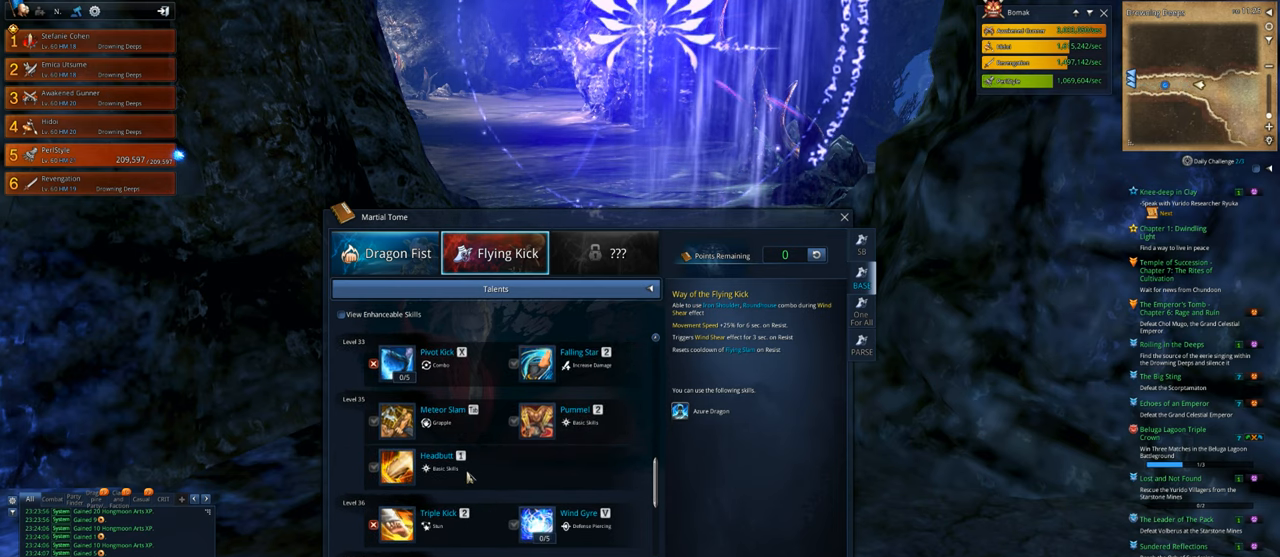
Gameplay with keyboard and mouse; each line is a JSON object with the keys and mouse buttons held at the frame after it. "events" lists presses ("down") and releases ("up") of "1", "2", "3", "4", "5", "a", "alt", "c", "caps_lock", "ctrl", "d", "e", "f", "g", "q", "r", "s", "shift", "space", "t", "tab", "v", "w", "x", "z", "mouse_left", "mouse_wheel" and "mouse_right" between this image and that frame as [ms after this image, input, new state], when the widget could be followed in between. "mouse_left", "mouse_wheel", "mouse_right" = the "left", "wheel", "right" buttons of the "mouse" list. No other keys are recorded. "wheel" means that the mouse wheel is clicked or scrolled. "mouse_move" is the direction in which the mouse moves at that frame (one of eight, or "still"), when it could be read.
{"keys": [], "mouse": [], "mouse_move": "down-left", "events": []}
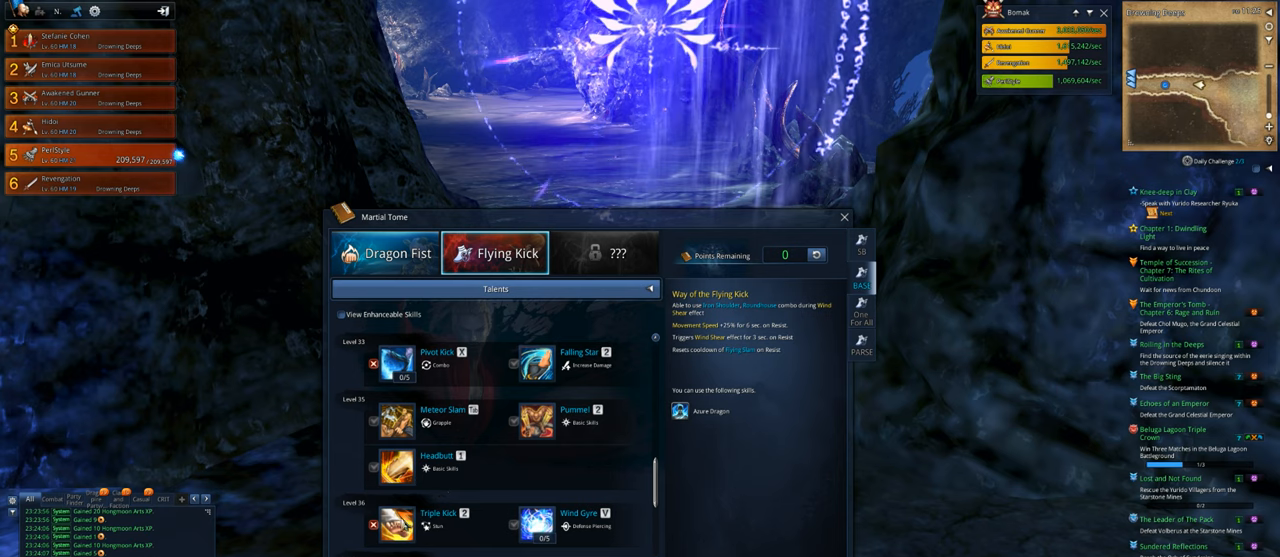
{"keys": [], "mouse": [], "mouse_move": "right", "events": []}
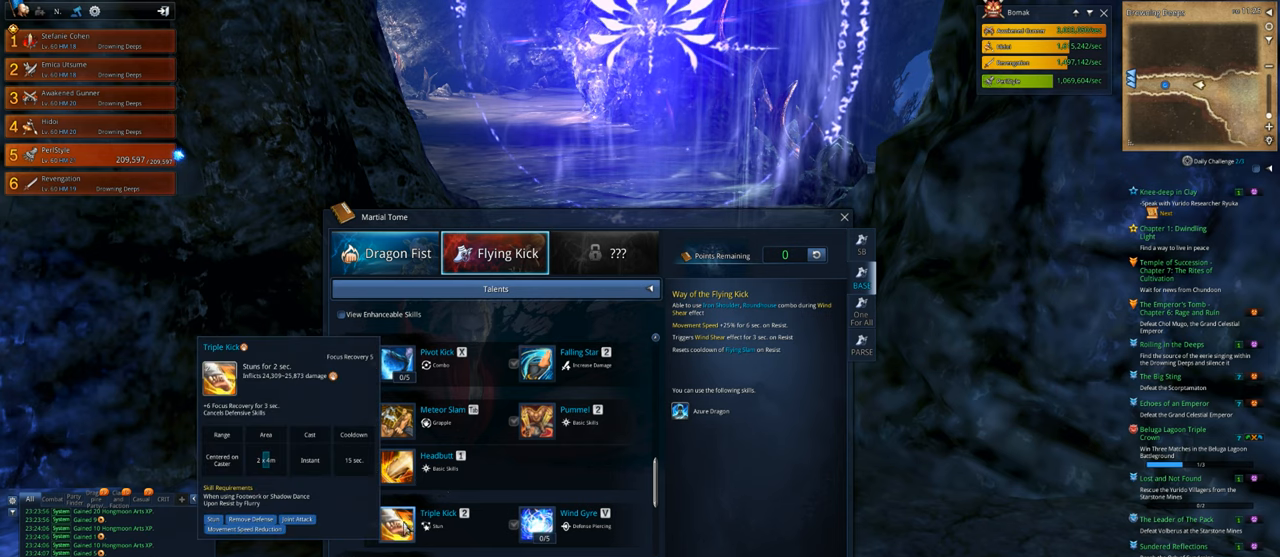
{"keys": [], "mouse": [], "mouse_move": "left", "events": []}
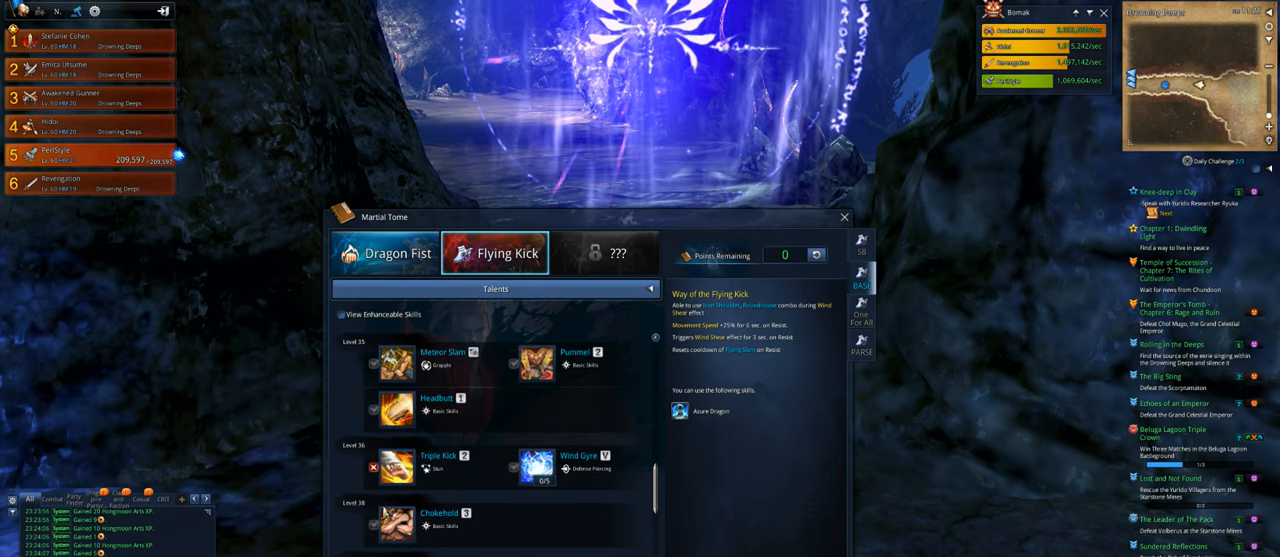
{"keys": [], "mouse": [], "mouse_move": "still", "events": []}
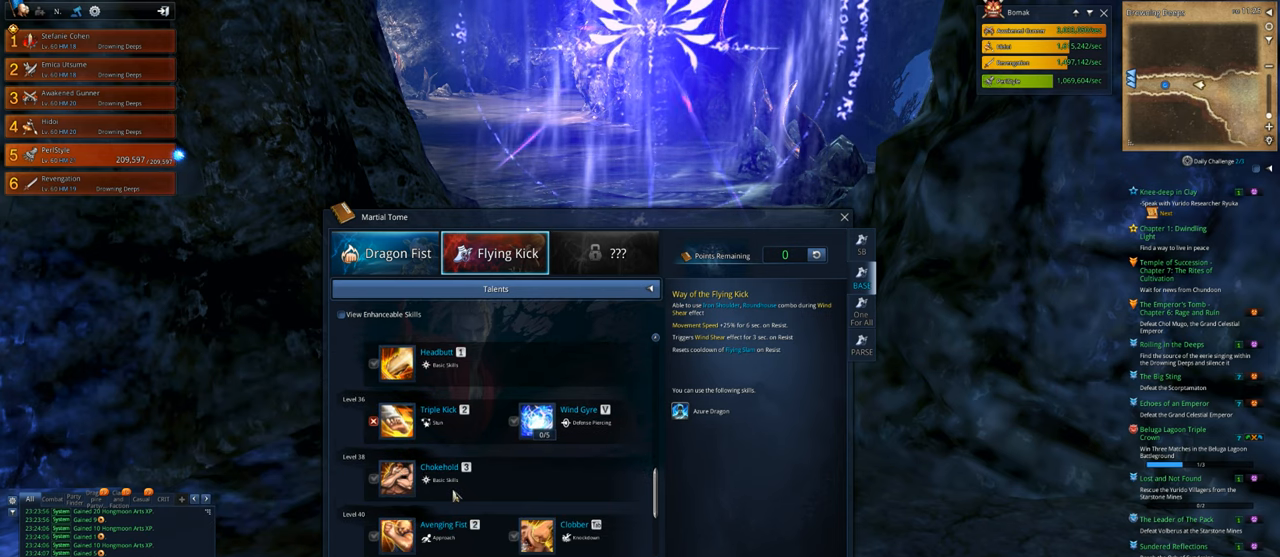
{"keys": [], "mouse": [], "mouse_move": "still", "events": []}
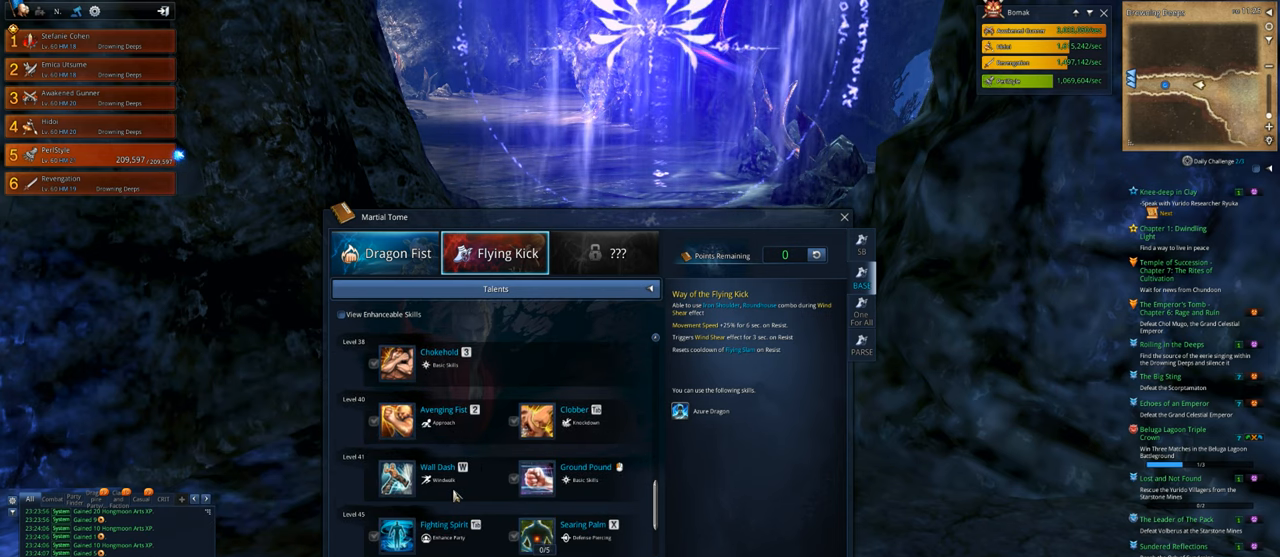
{"keys": [], "mouse": [], "mouse_move": "still", "events": []}
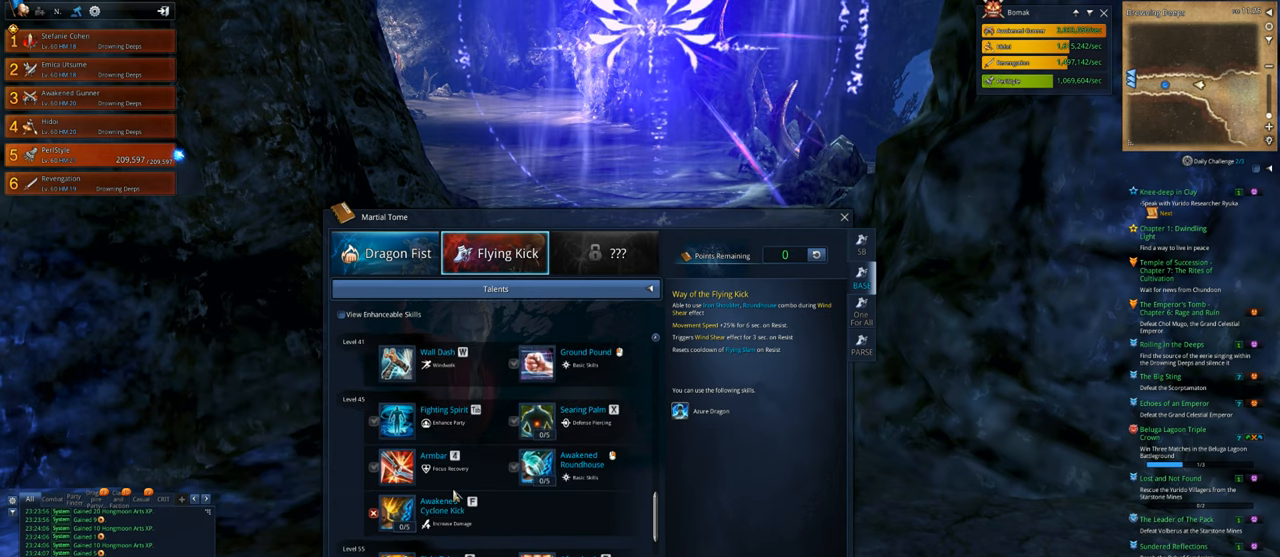
{"keys": [], "mouse": [], "mouse_move": "still", "events": []}
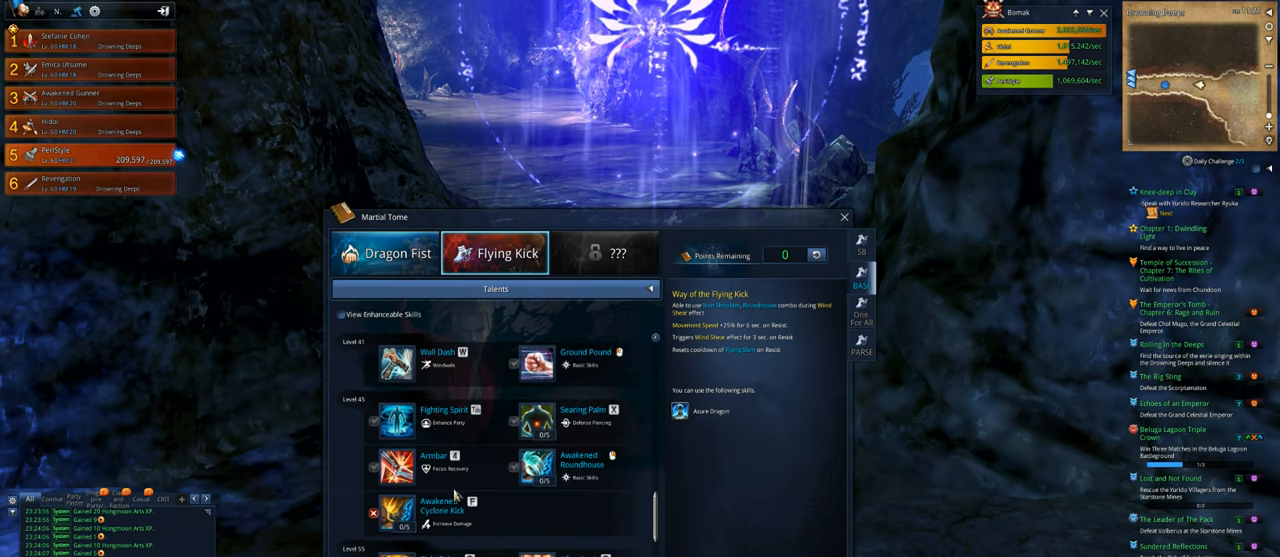
{"keys": [], "mouse": [], "mouse_move": "still", "events": []}
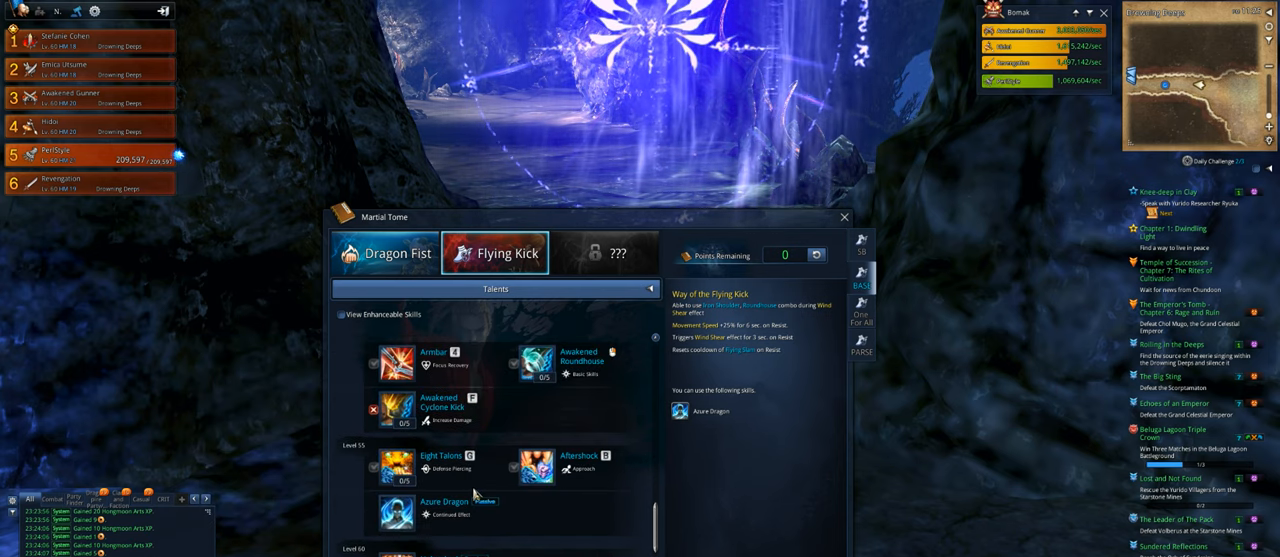
{"keys": [], "mouse": [], "mouse_move": "still", "events": []}
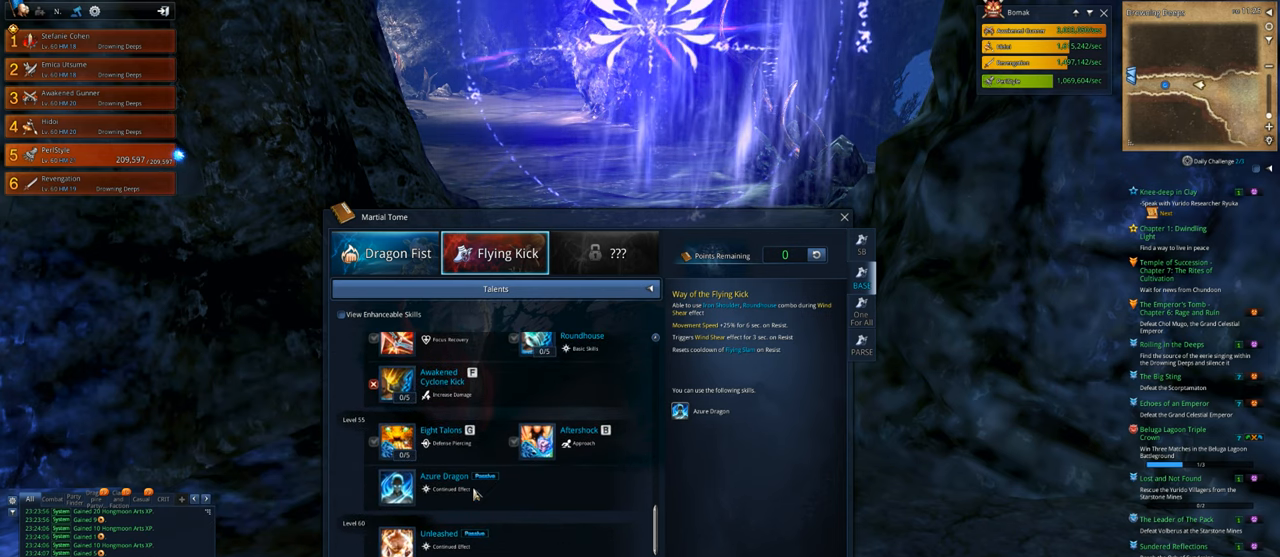
{"keys": [], "mouse": [], "mouse_move": "still", "events": []}
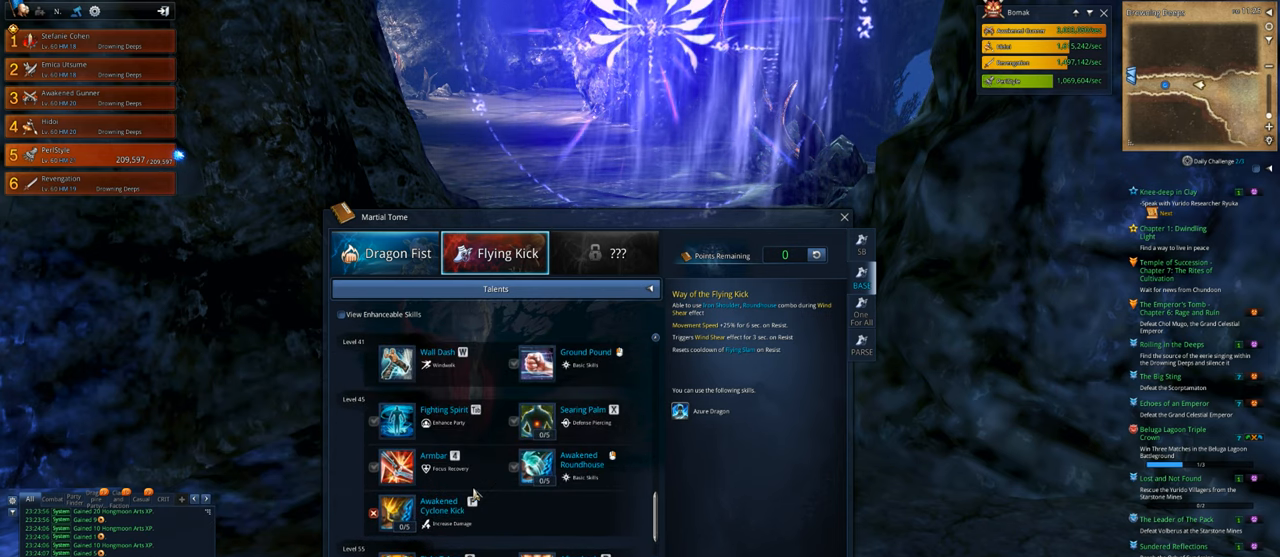
{"keys": [], "mouse": [], "mouse_move": "still", "events": []}
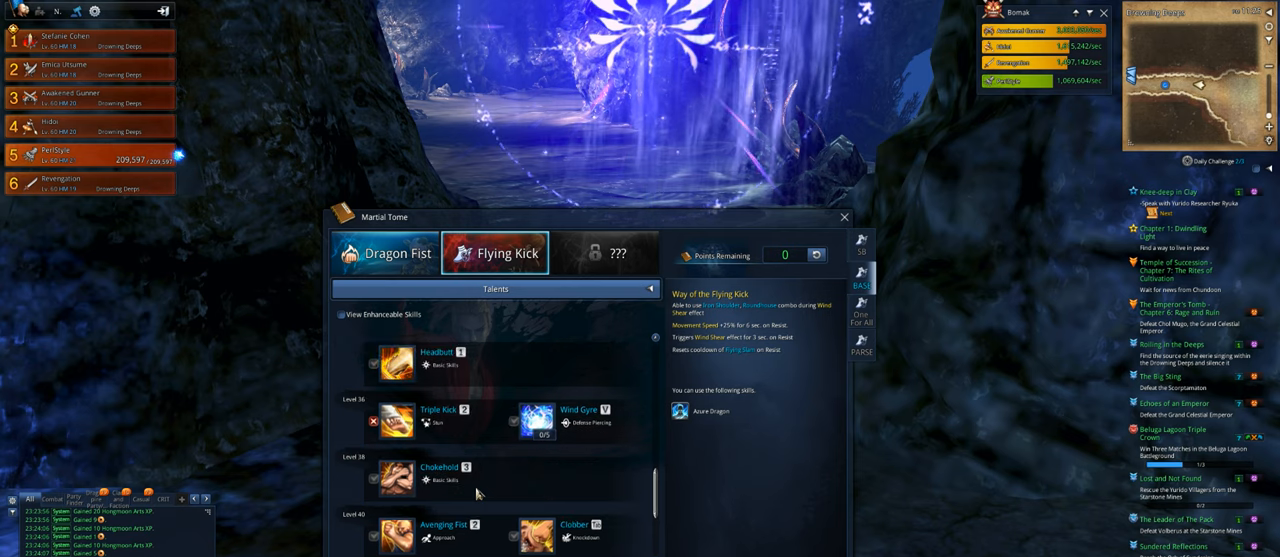
{"keys": [], "mouse": [], "mouse_move": "still", "events": []}
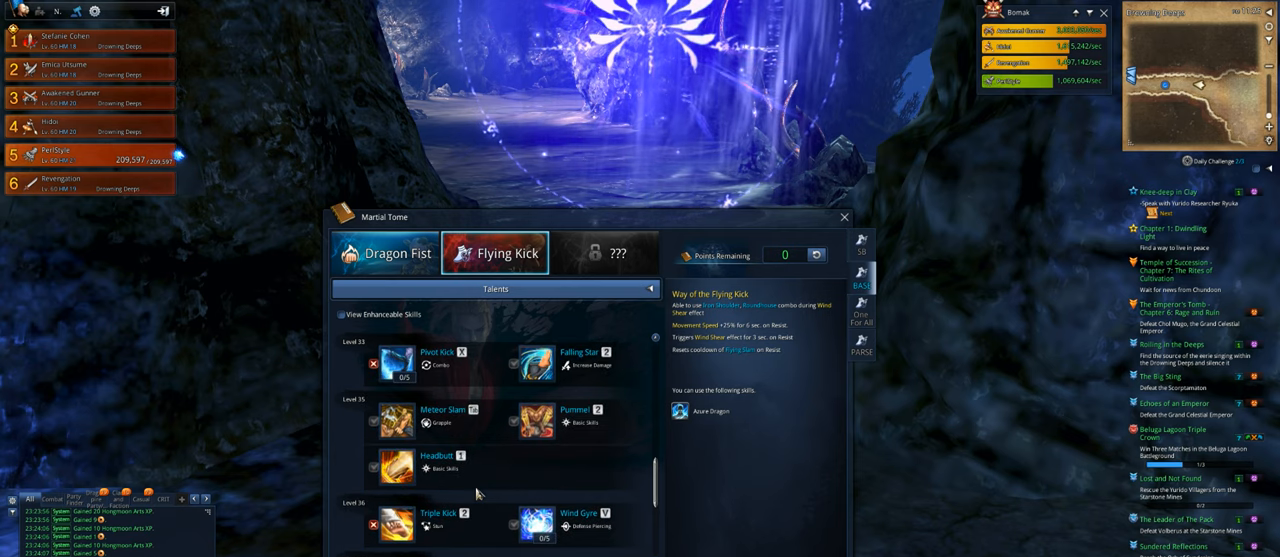
{"keys": [], "mouse": [], "mouse_move": "still", "events": []}